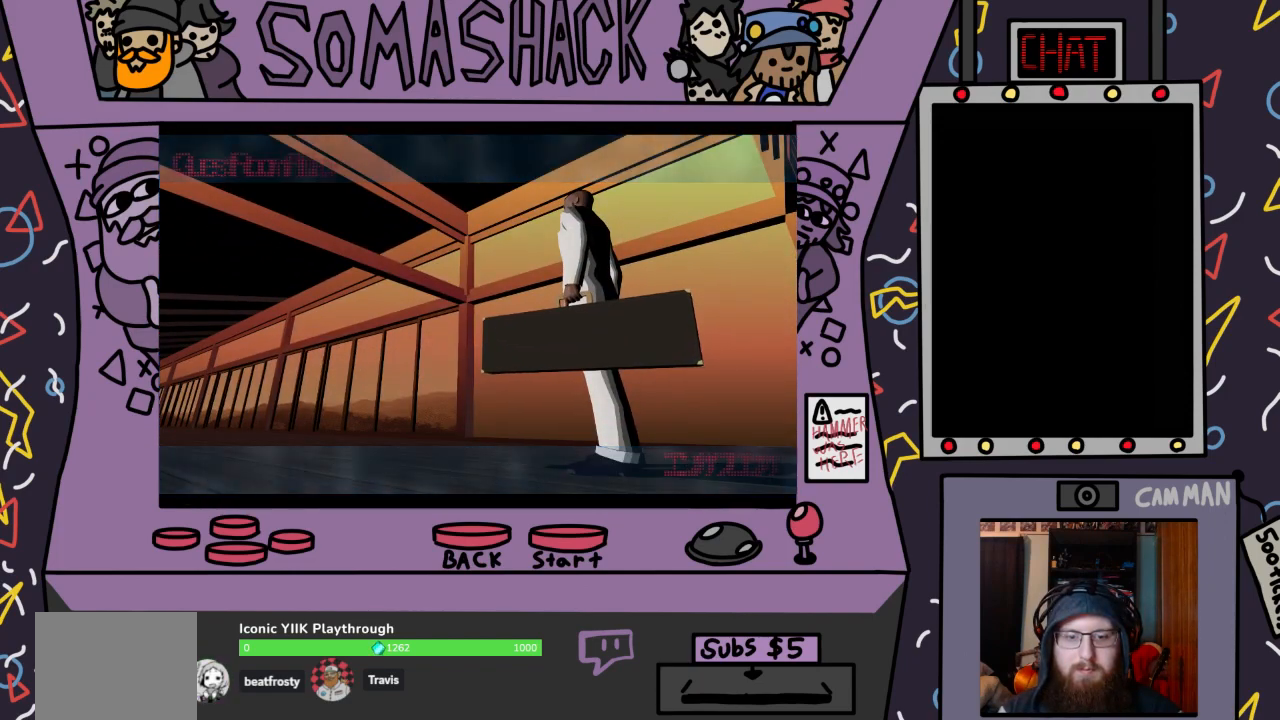
Gameplay with a controller (PlayStation layout); each line is a JSON object with the inputs held at the frame after it. "events" lists button and stick changes between this image and that frame as [ms after this image, input, new state], when the widget could be followed in between.
{"buttons": ["CROSS"], "left_stick": "center", "right_stick": "center", "events": []}
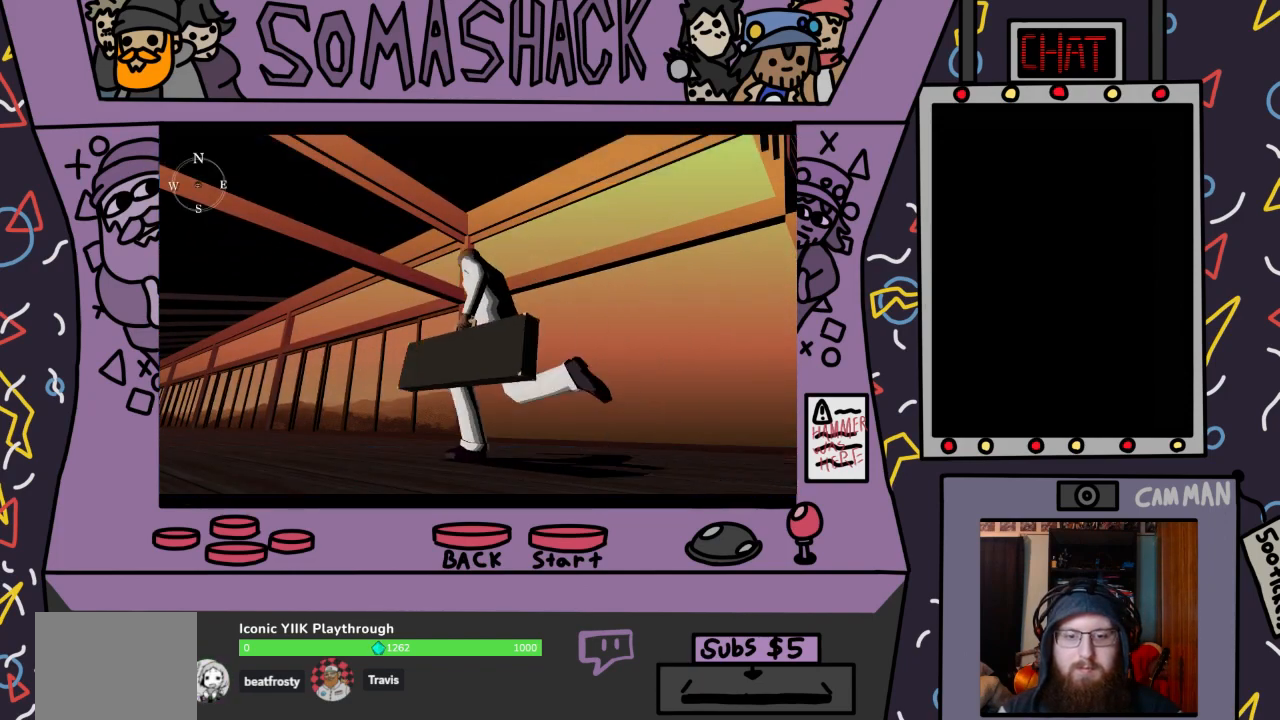
{"buttons": ["CROSS"], "left_stick": "center", "right_stick": "center", "events": [[100, "CROSS", "up"], [200, "CROSS", "down"]]}
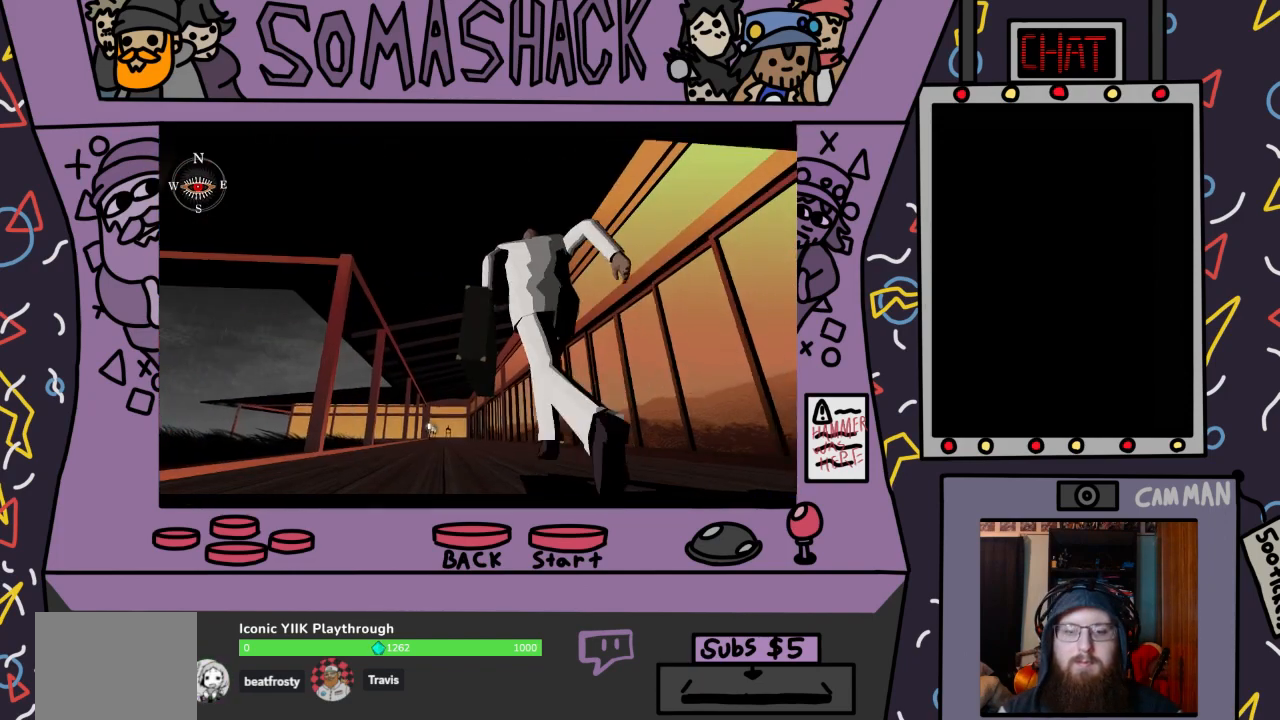
{"buttons": ["CROSS"], "left_stick": "center", "right_stick": "center", "events": []}
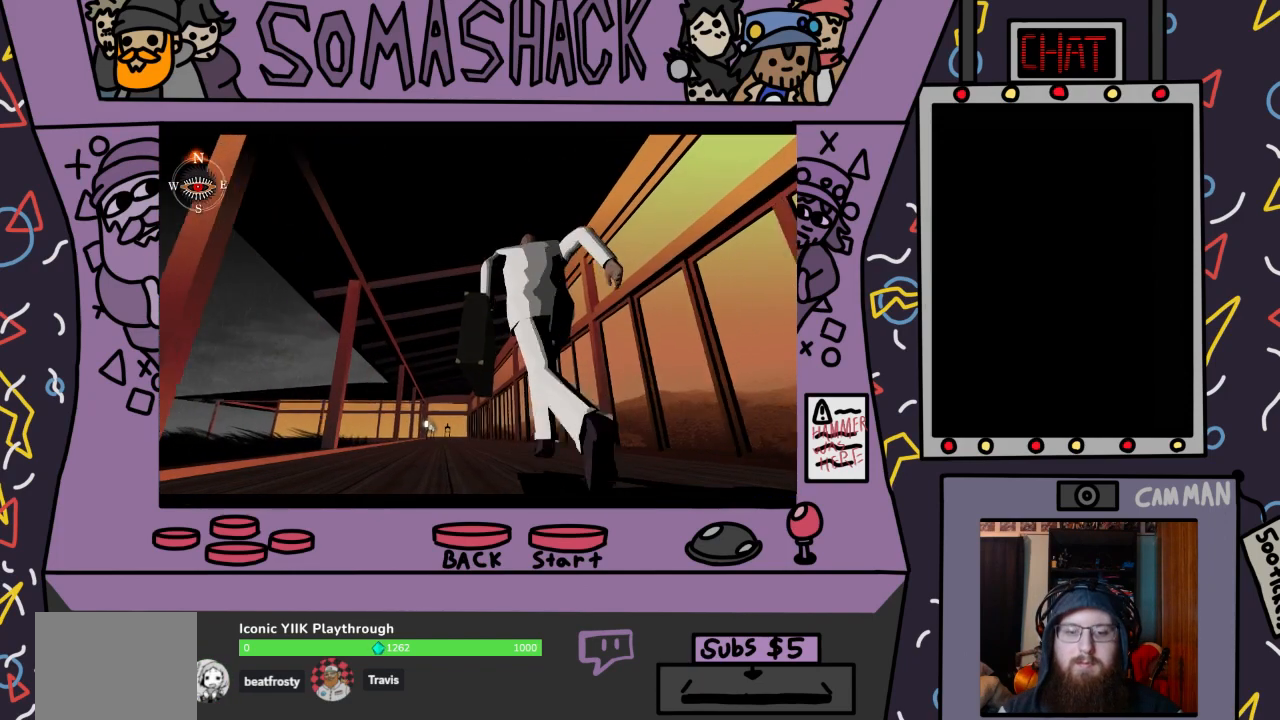
{"buttons": ["CROSS"], "left_stick": "center", "right_stick": "center", "events": []}
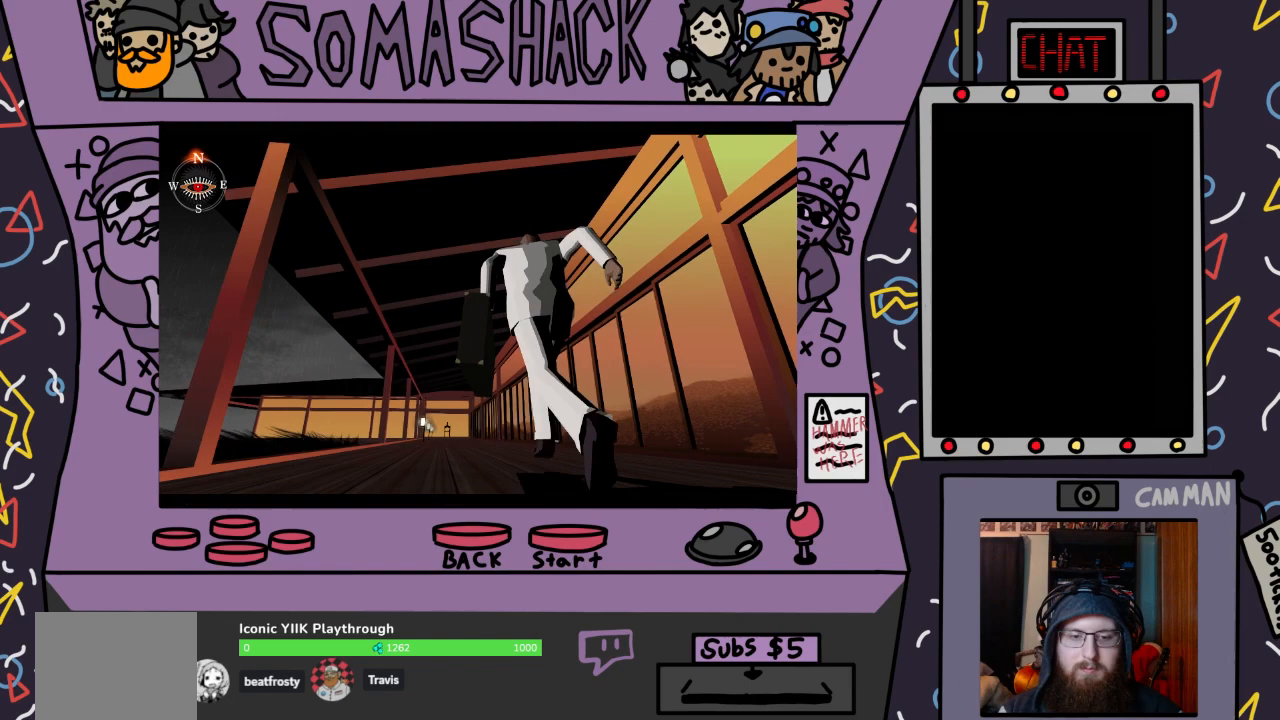
{"buttons": ["CROSS"], "left_stick": "center", "right_stick": "center", "events": []}
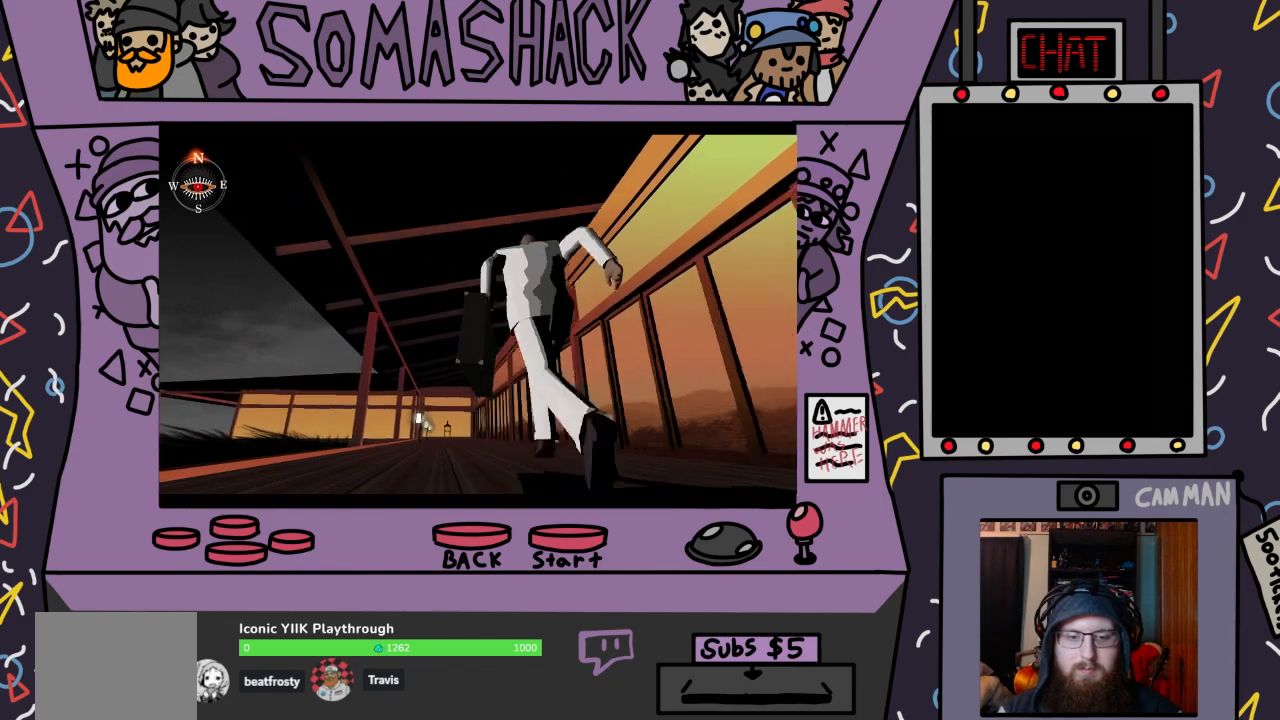
{"buttons": ["CROSS"], "left_stick": "center", "right_stick": "center", "events": []}
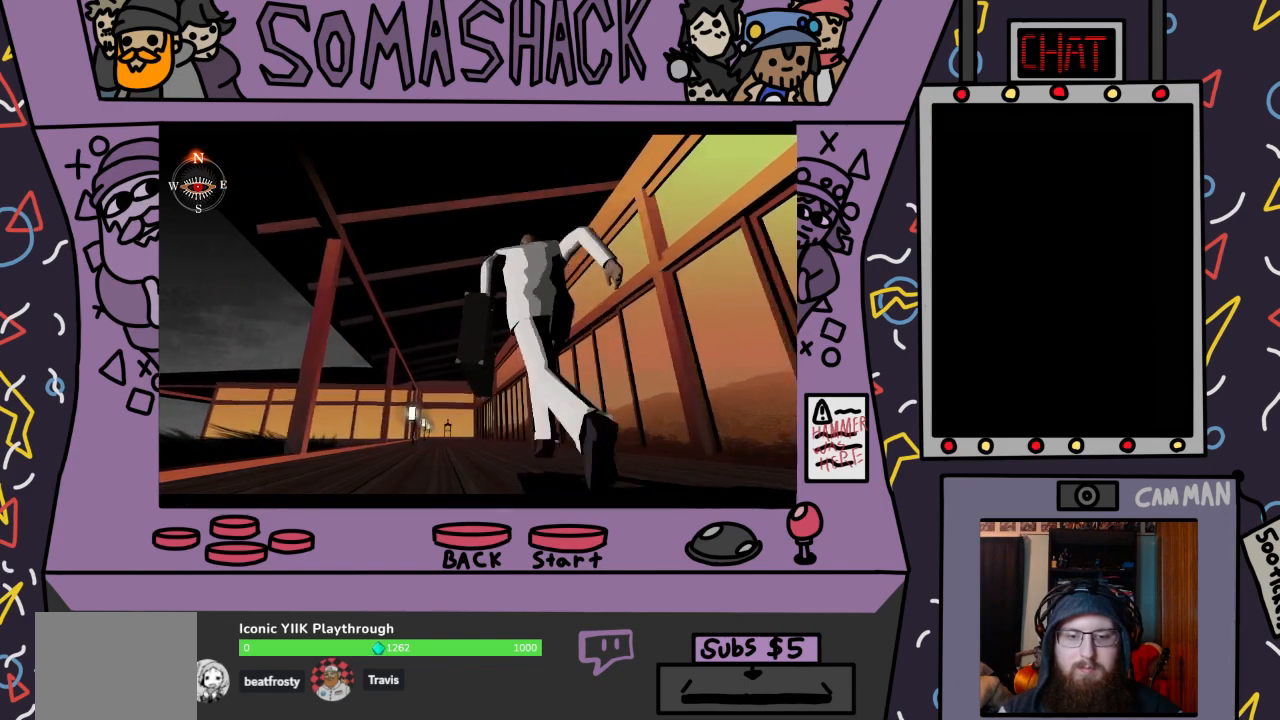
{"buttons": ["CROSS"], "left_stick": "center", "right_stick": "center", "events": []}
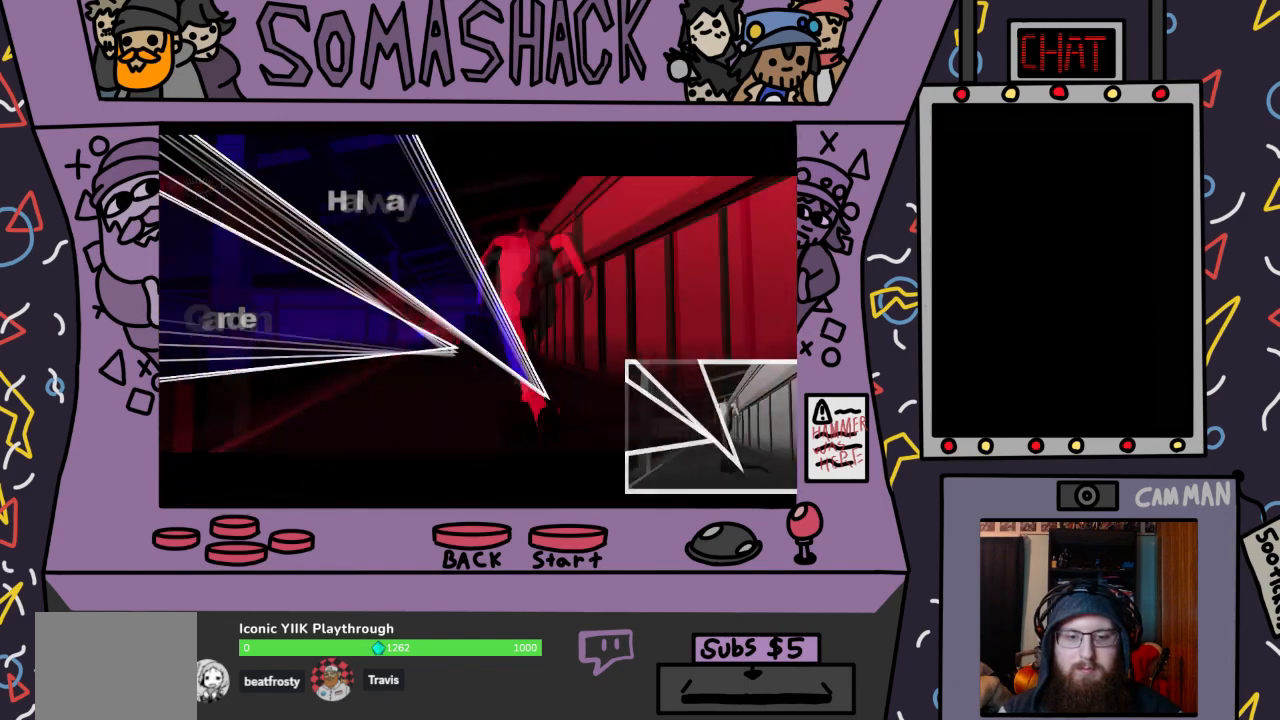
{"buttons": ["CROSS"], "left_stick": "center", "right_stick": "center", "events": []}
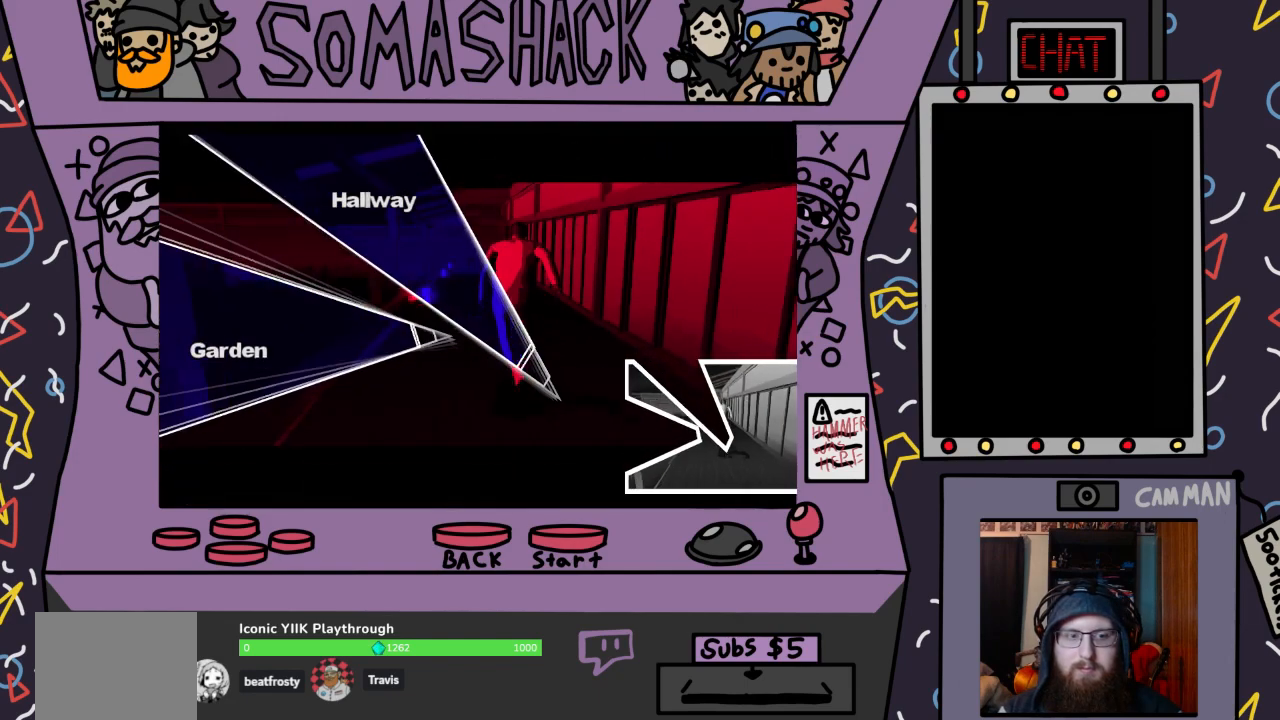
{"buttons": ["CROSS"], "left_stick": "center", "right_stick": "center", "events": [[100, "left_stick", "up"], [267, "left_stick", "center"]]}
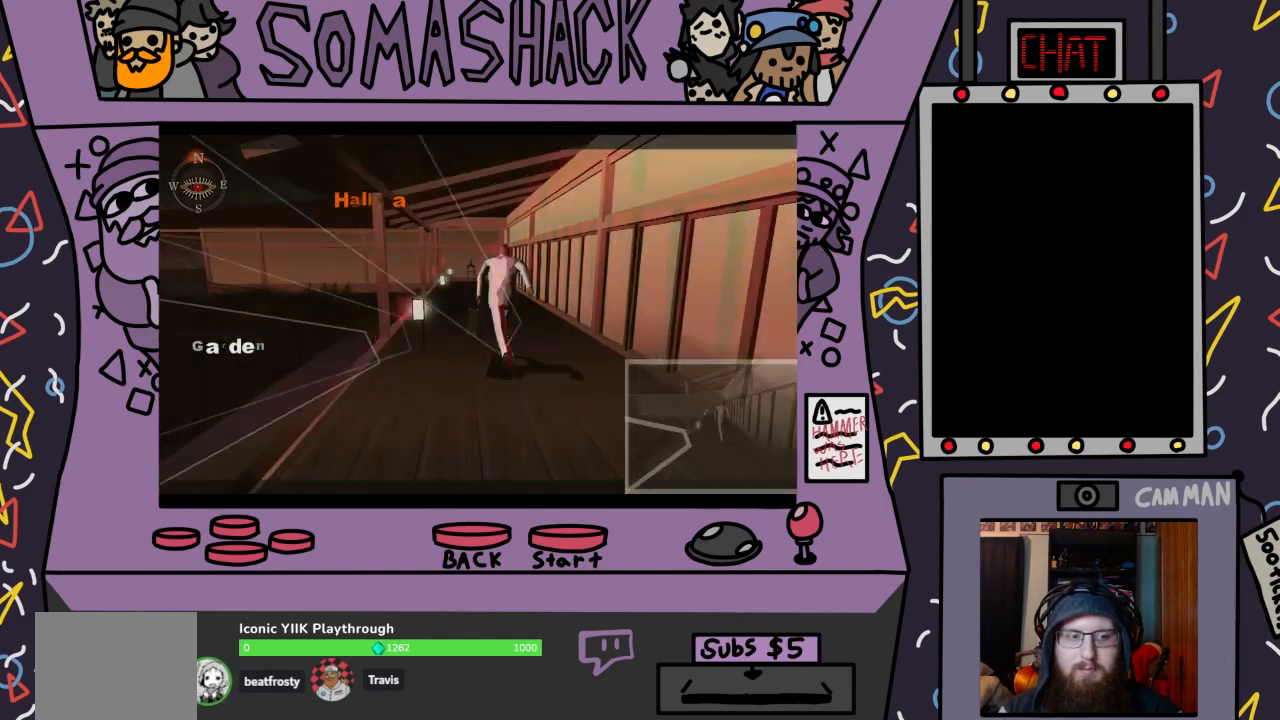
{"buttons": ["CROSS"], "left_stick": "center", "right_stick": "center", "events": []}
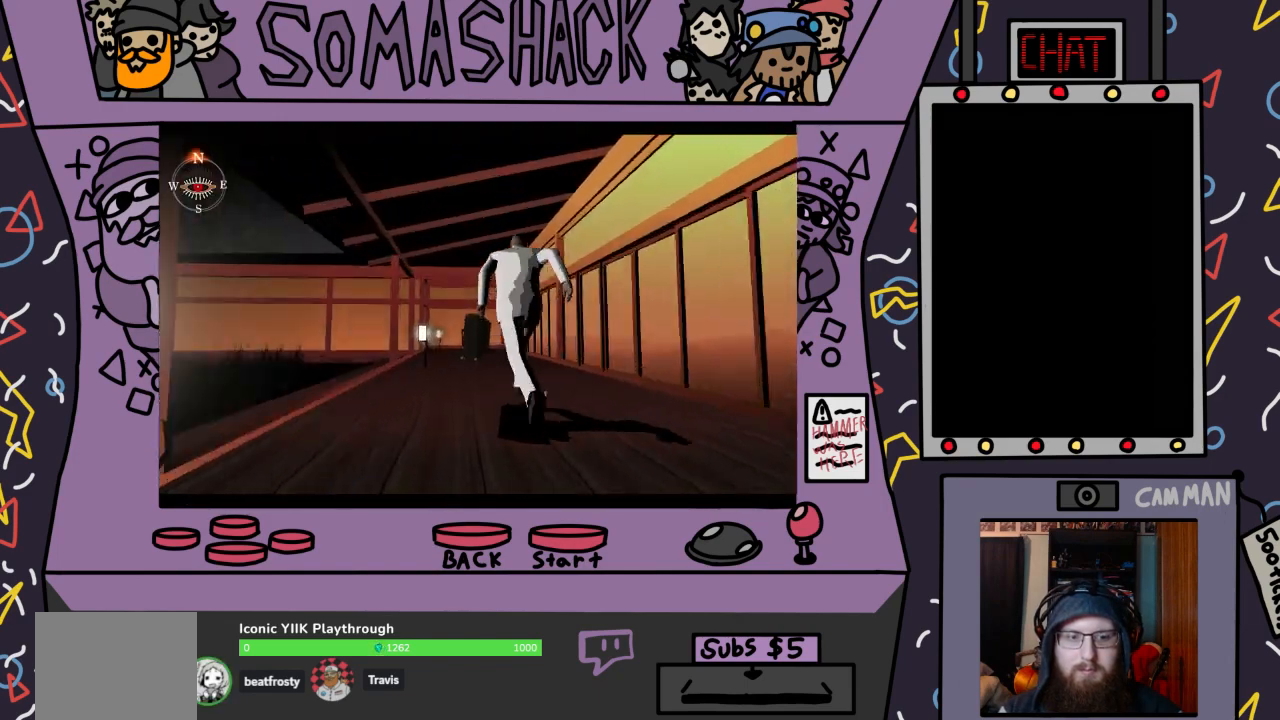
{"buttons": ["CROSS"], "left_stick": "center", "right_stick": "center", "events": []}
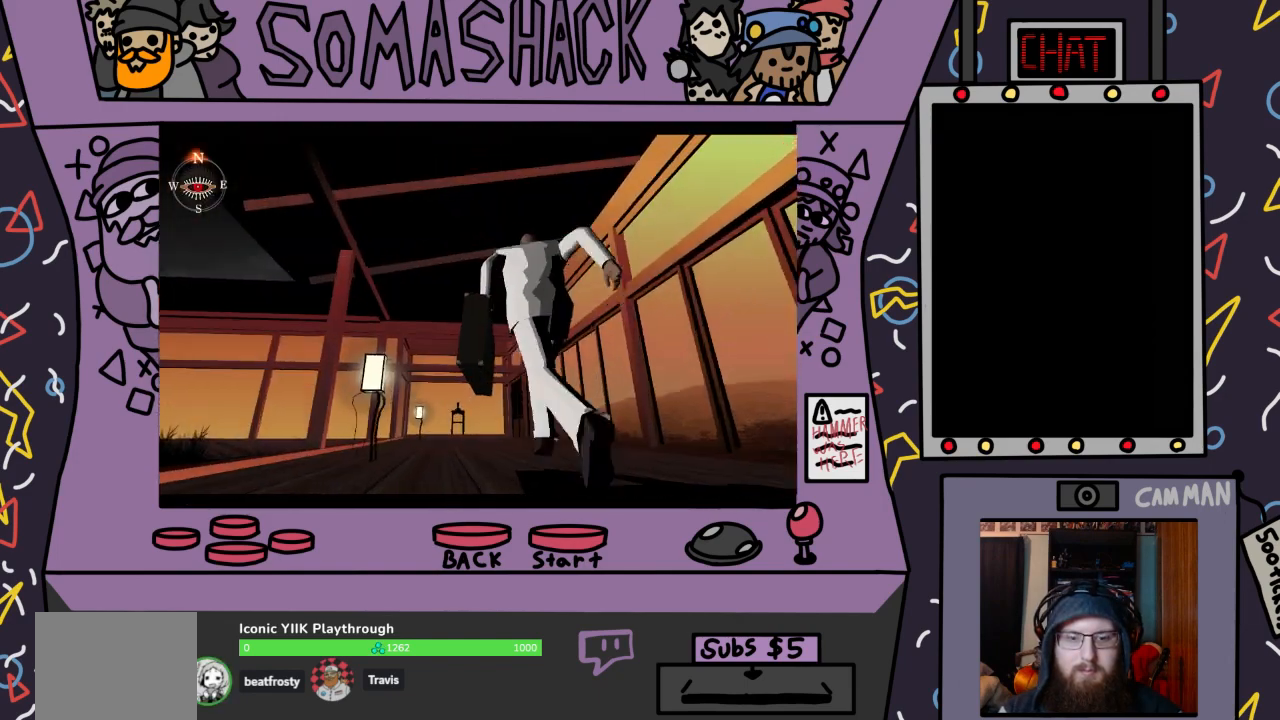
{"buttons": ["CROSS"], "left_stick": "center", "right_stick": "center", "events": []}
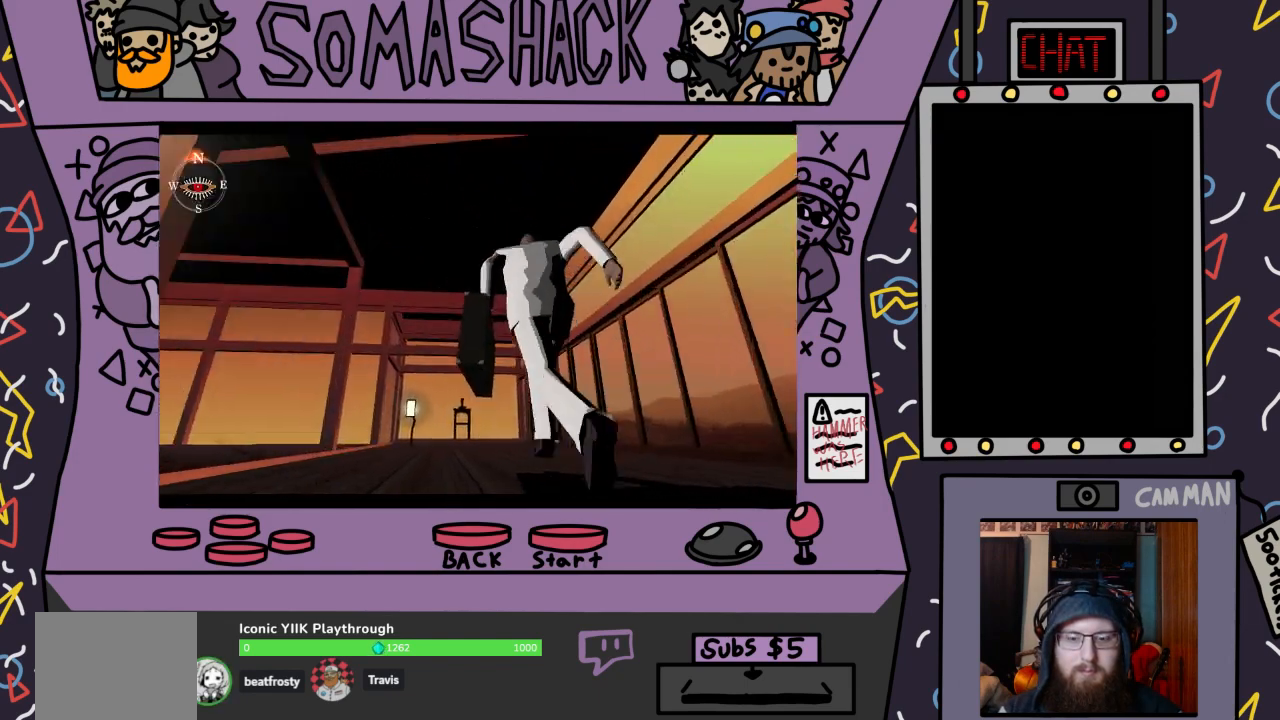
{"buttons": ["CROSS"], "left_stick": "center", "right_stick": "center", "events": []}
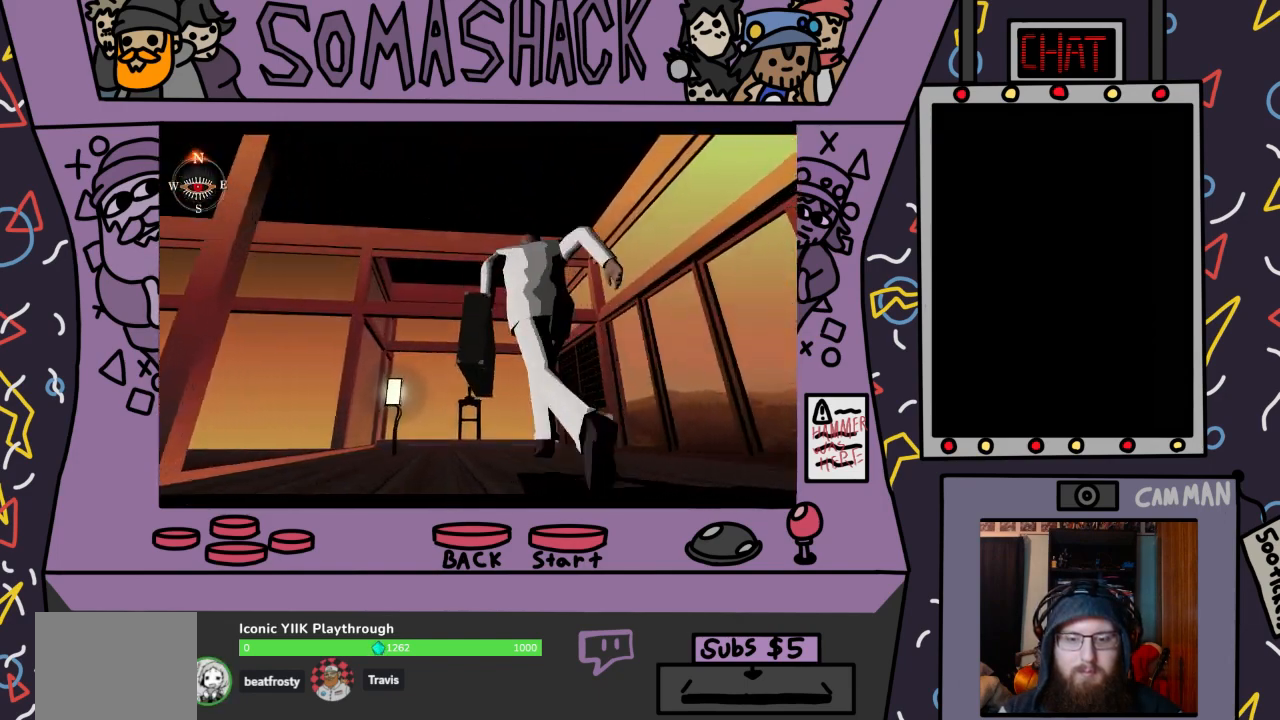
{"buttons": ["CROSS"], "left_stick": "center", "right_stick": "center", "events": []}
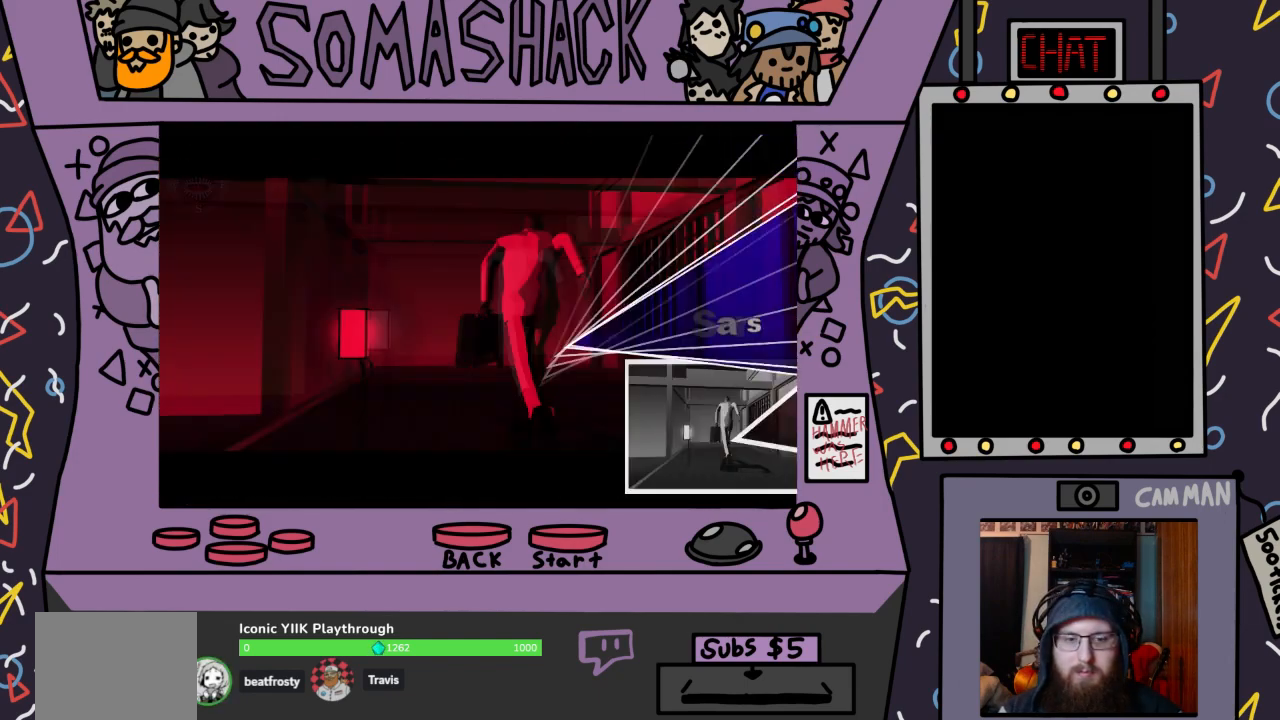
{"buttons": ["CROSS"], "left_stick": "center", "right_stick": "center", "events": [[233, "left_stick", "right"], [433, "left_stick", "center"]]}
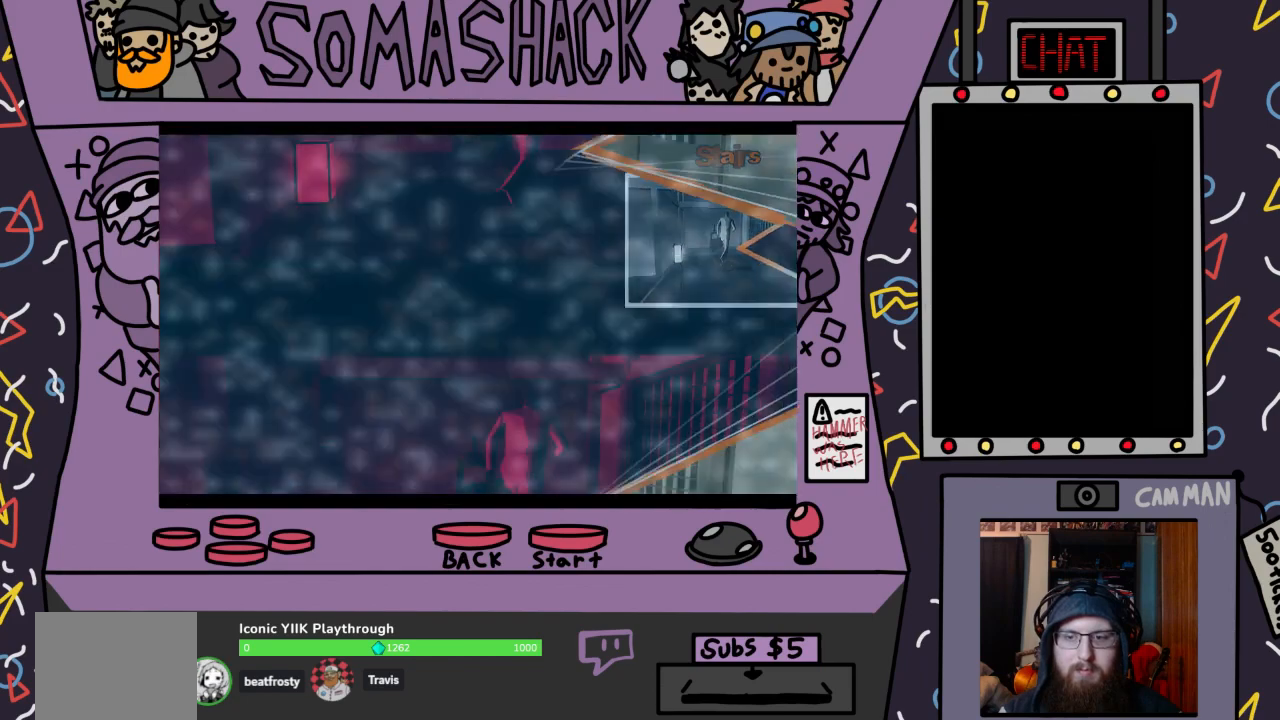
{"buttons": ["CROSS"], "left_stick": "center", "right_stick": "center", "events": []}
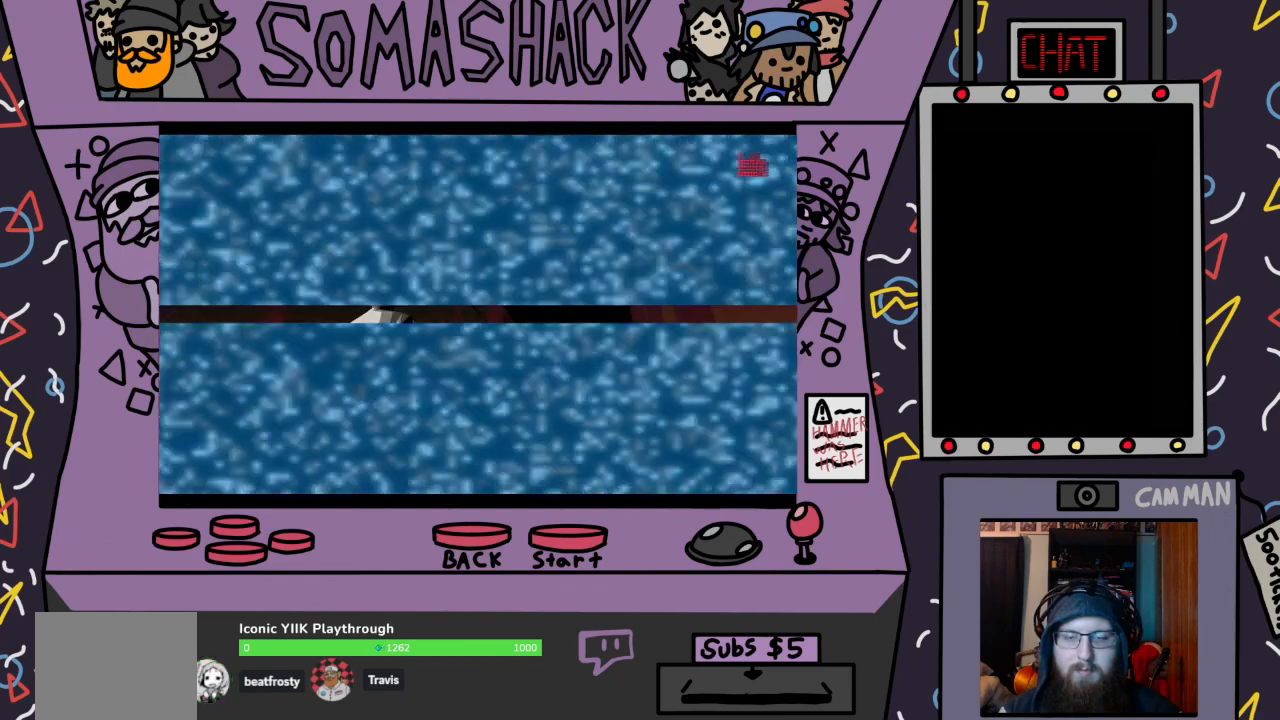
{"buttons": ["CROSS"], "left_stick": "center", "right_stick": "center", "events": []}
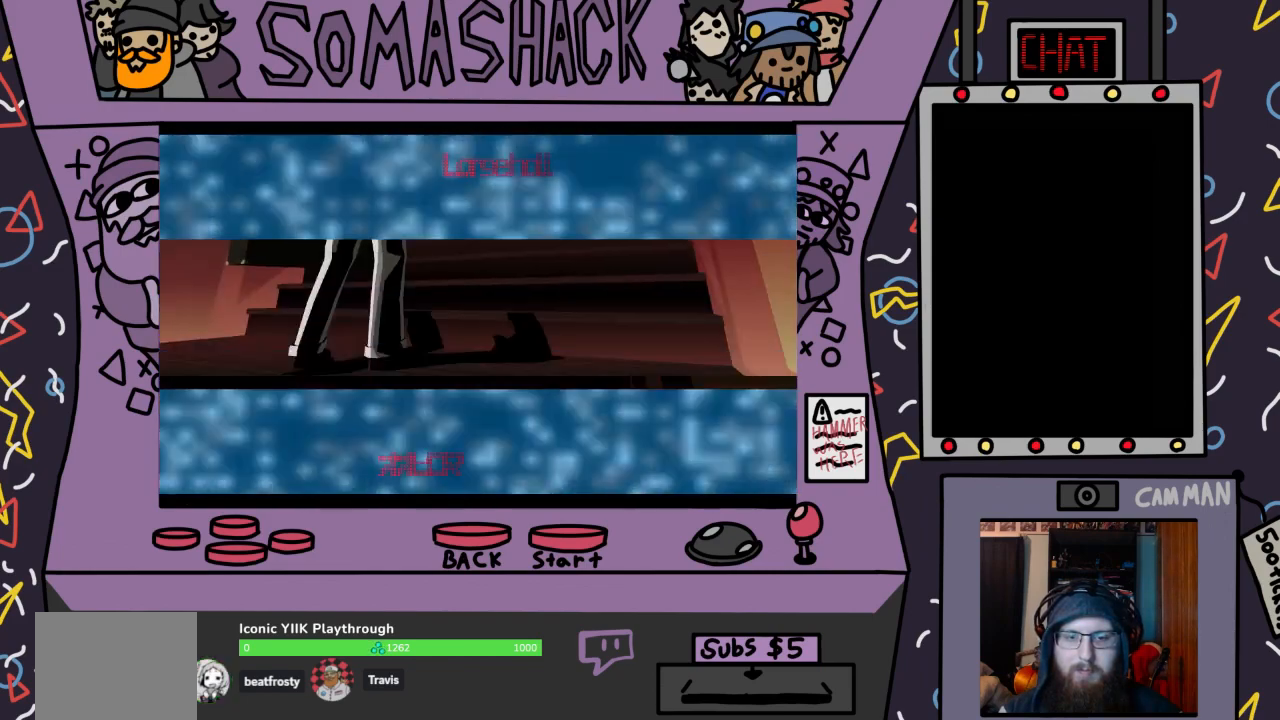
{"buttons": ["CROSS"], "left_stick": "center", "right_stick": "center", "events": [[233, "CROSS", "up"], [333, "CROSS", "down"]]}
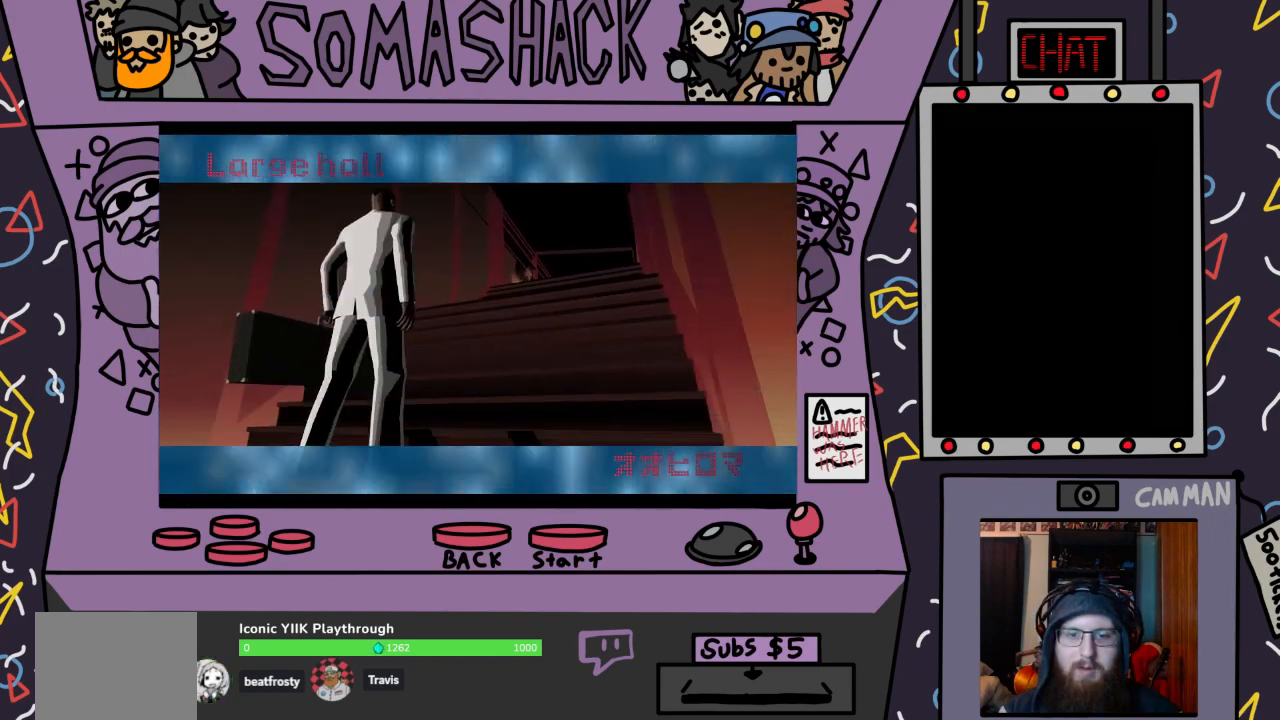
{"buttons": ["CROSS"], "left_stick": "center", "right_stick": "center", "events": []}
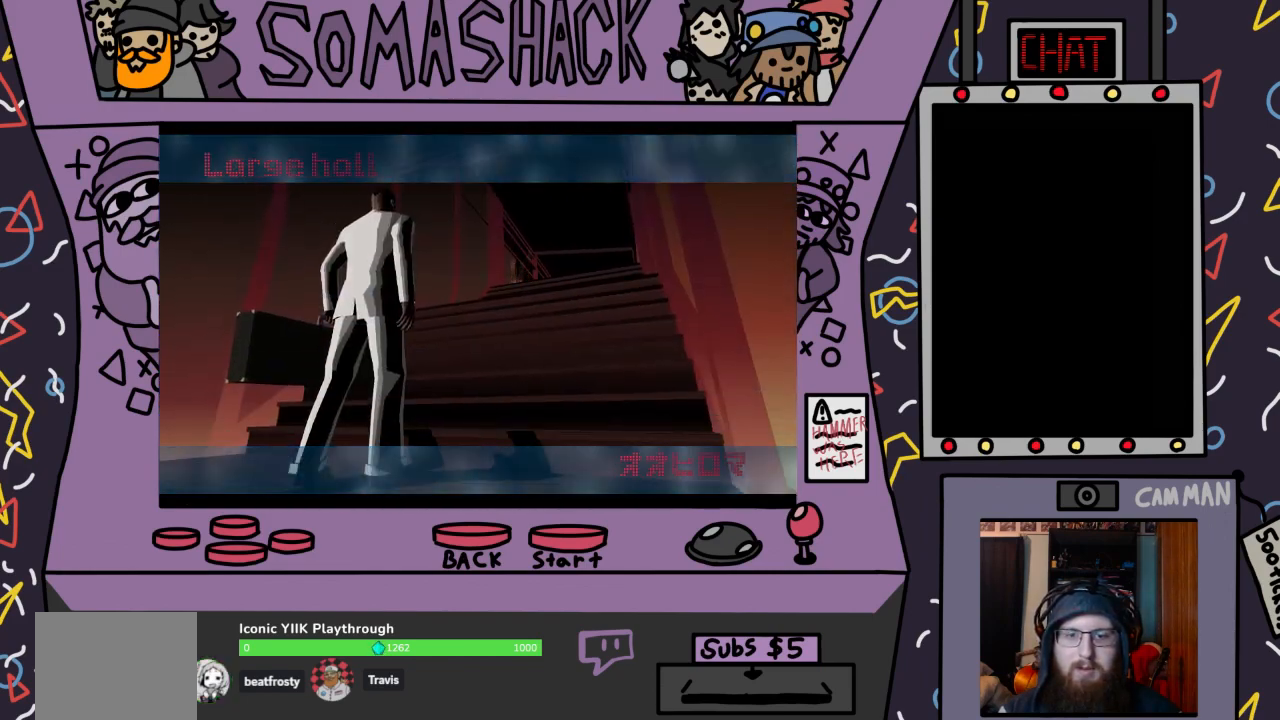
{"buttons": ["CROSS"], "left_stick": "center", "right_stick": "center", "events": [[367, "CROSS", "up"], [467, "CROSS", "down"]]}
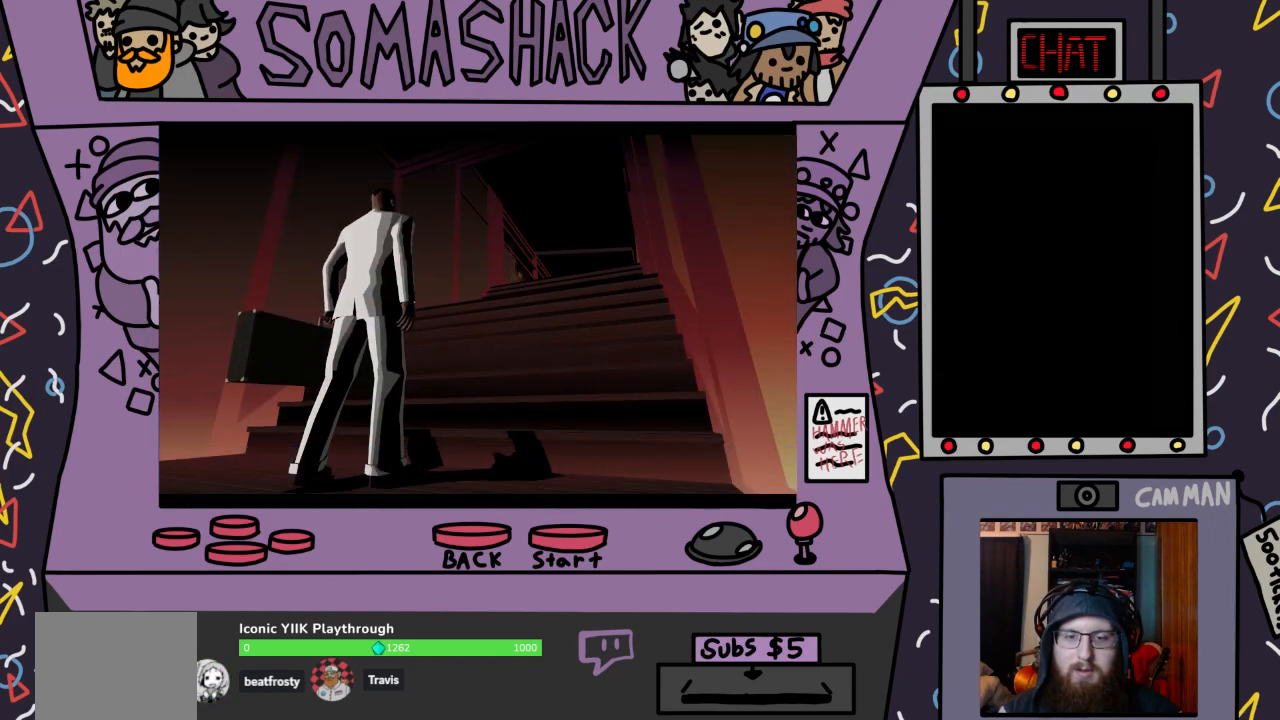
{"buttons": ["CROSS"], "left_stick": "center", "right_stick": "center", "events": []}
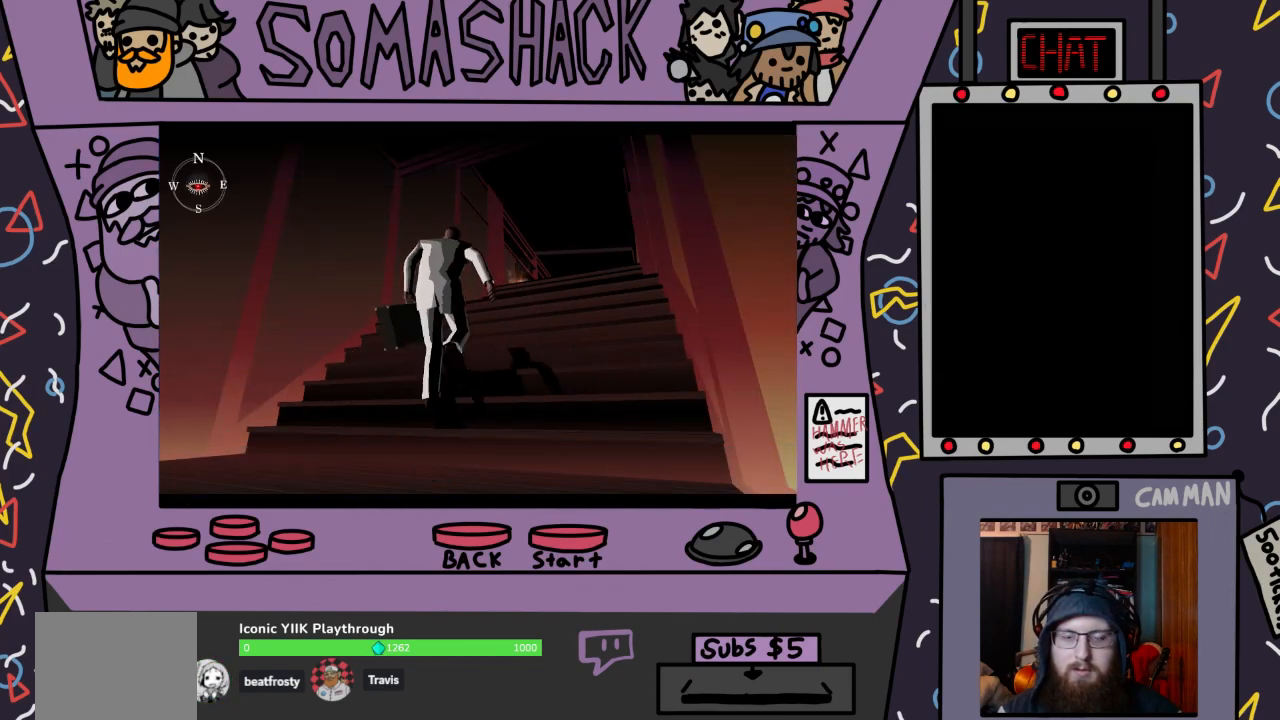
{"buttons": ["CROSS"], "left_stick": "center", "right_stick": "center", "events": []}
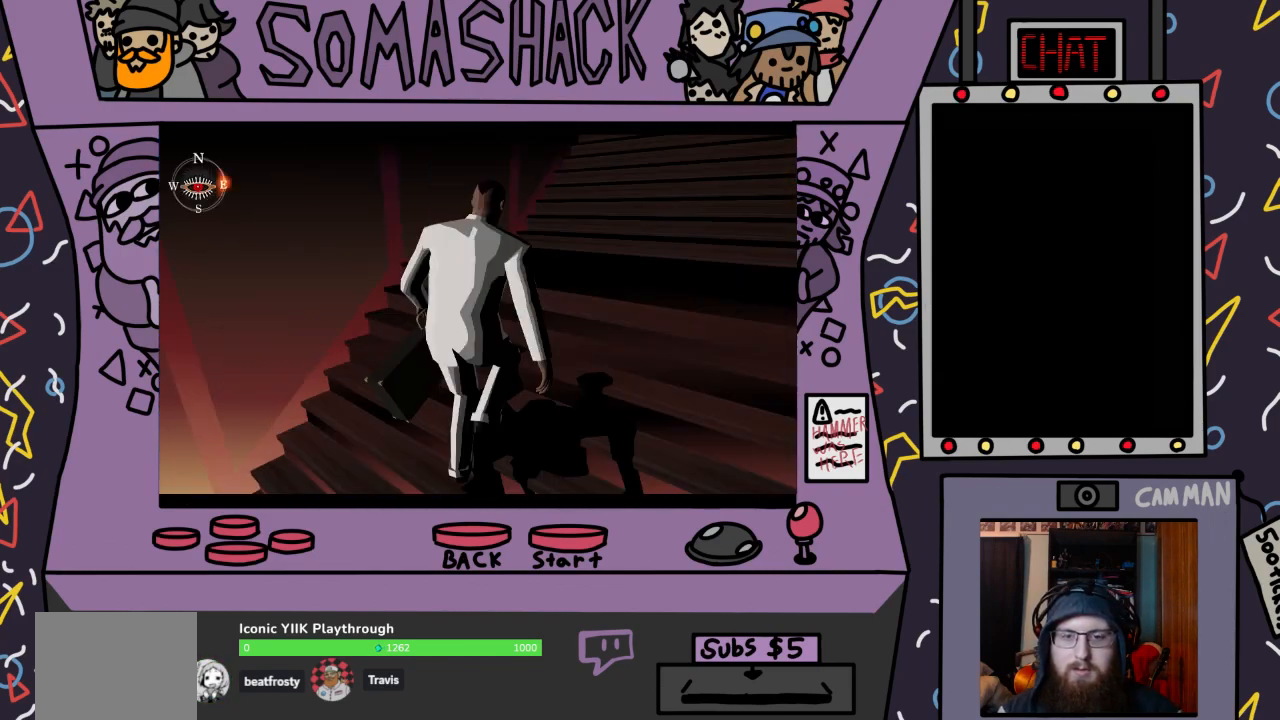
{"buttons": ["CROSS"], "left_stick": "center", "right_stick": "center", "events": []}
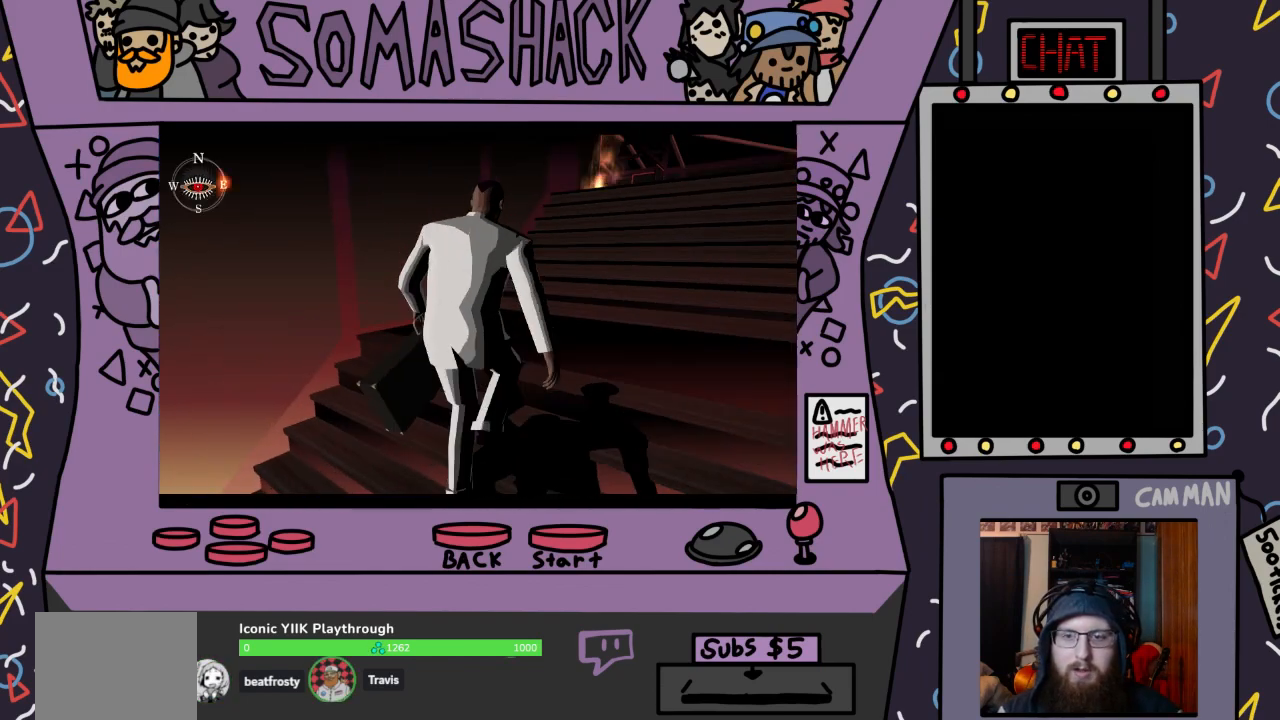
{"buttons": ["CROSS"], "left_stick": "center", "right_stick": "center", "events": []}
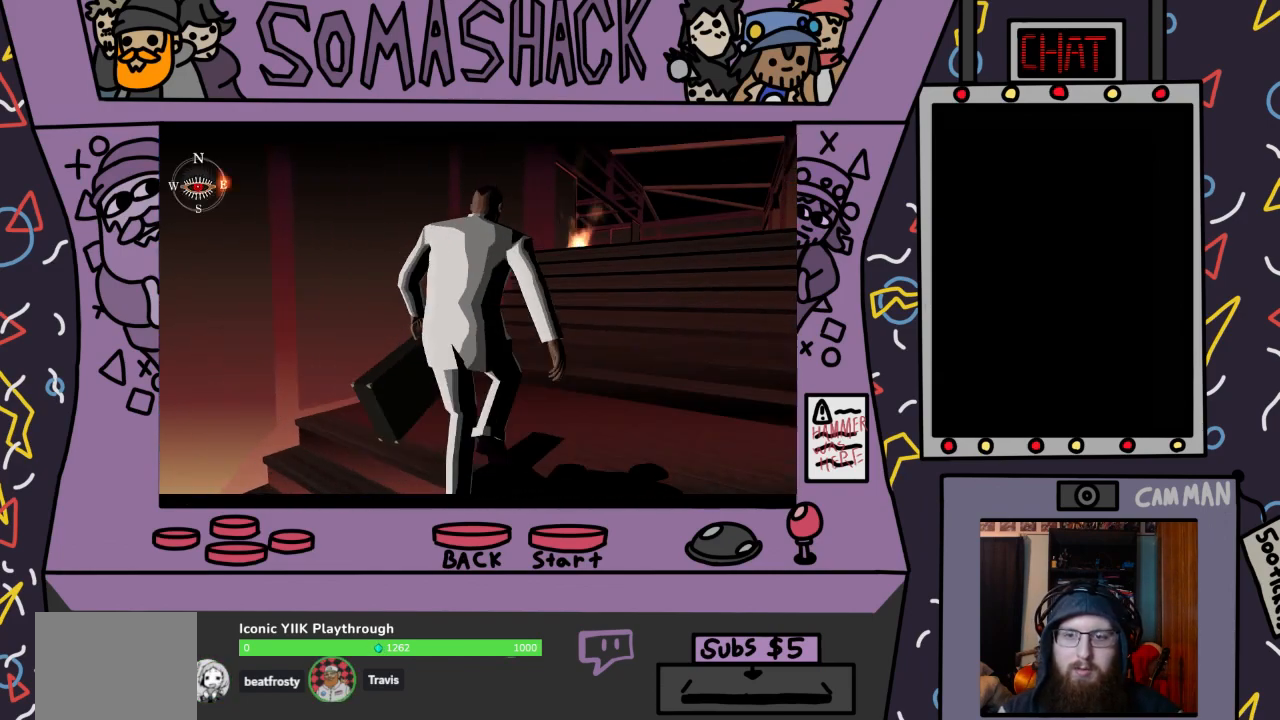
{"buttons": ["CROSS"], "left_stick": "center", "right_stick": "center", "events": []}
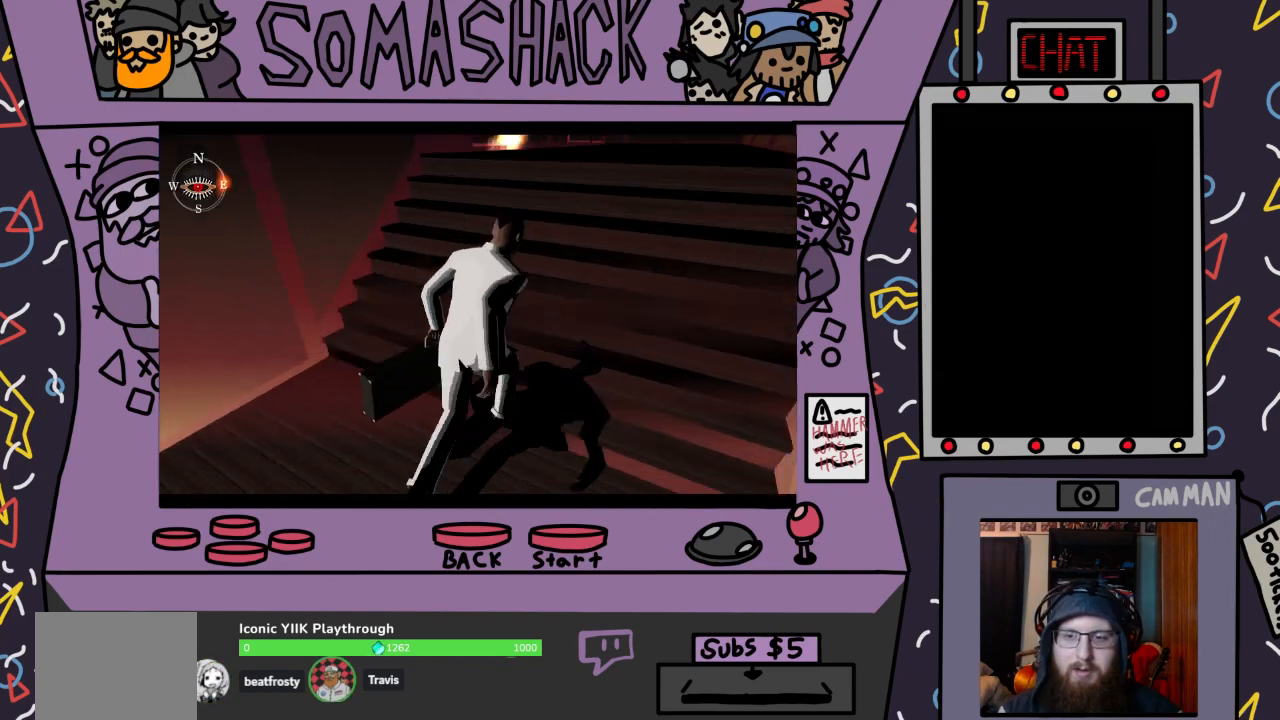
{"buttons": ["CROSS"], "left_stick": "center", "right_stick": "center", "events": []}
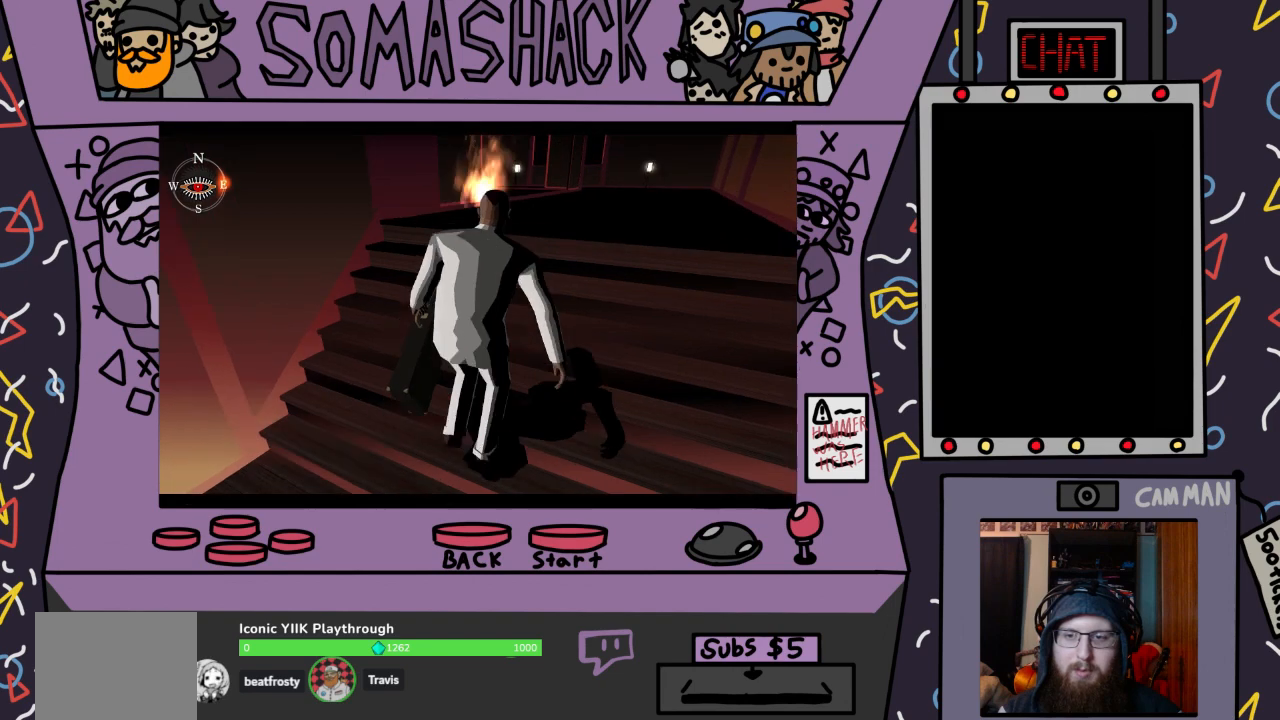
{"buttons": ["CROSS"], "left_stick": "center", "right_stick": "center", "events": []}
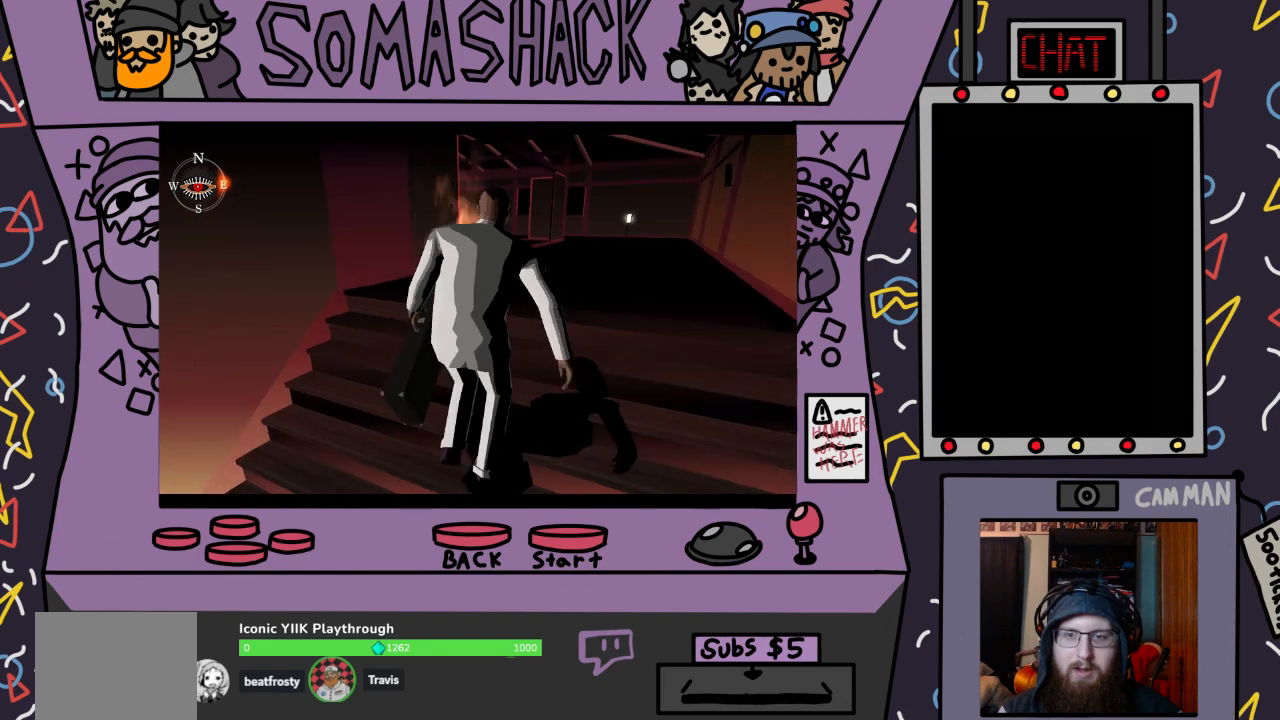
{"buttons": ["CROSS"], "left_stick": "center", "right_stick": "center", "events": []}
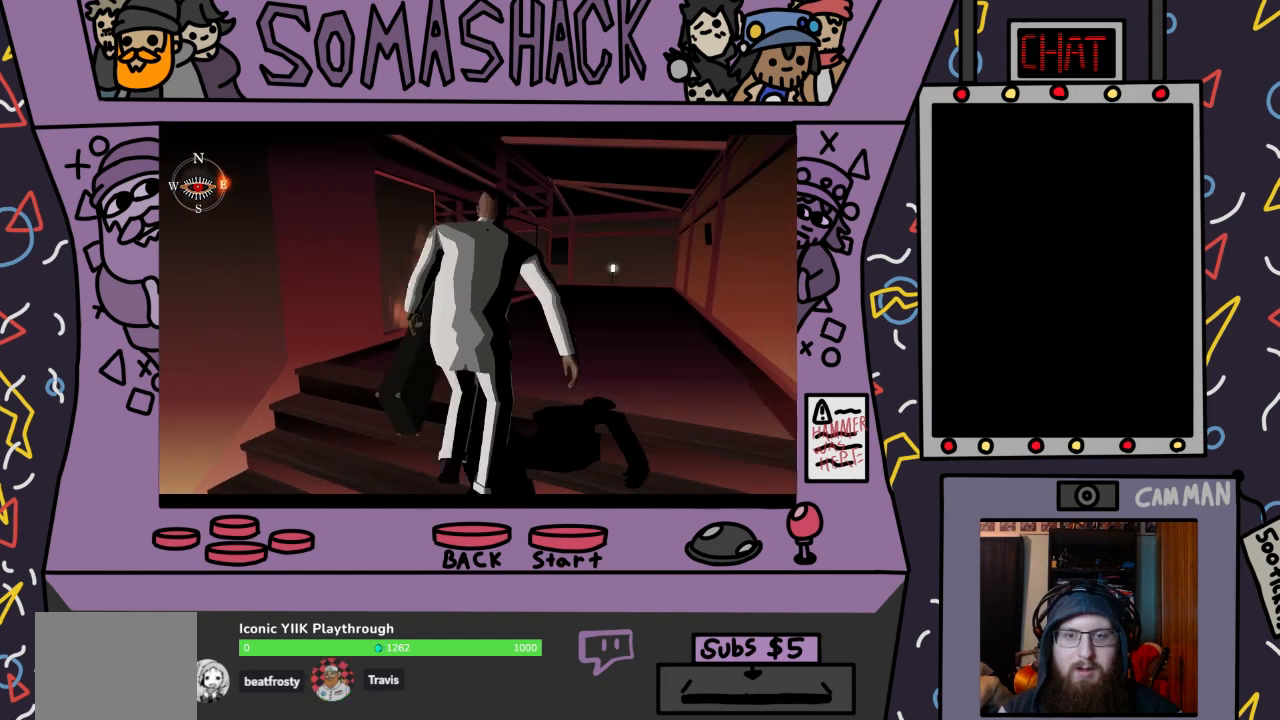
{"buttons": ["CROSS"], "left_stick": "center", "right_stick": "center", "events": []}
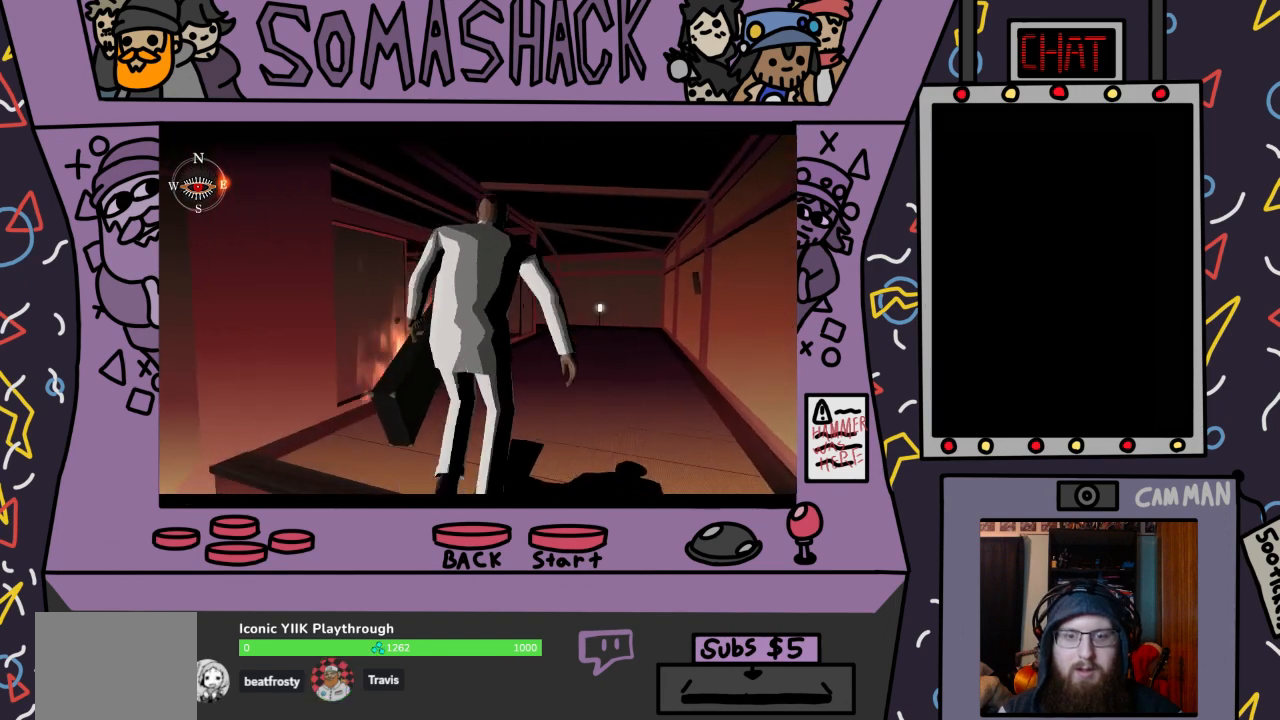
{"buttons": ["R2"], "left_stick": "center", "right_stick": "center", "events": [[67, "CROSS", "up"], [133, "R2", "down"]]}